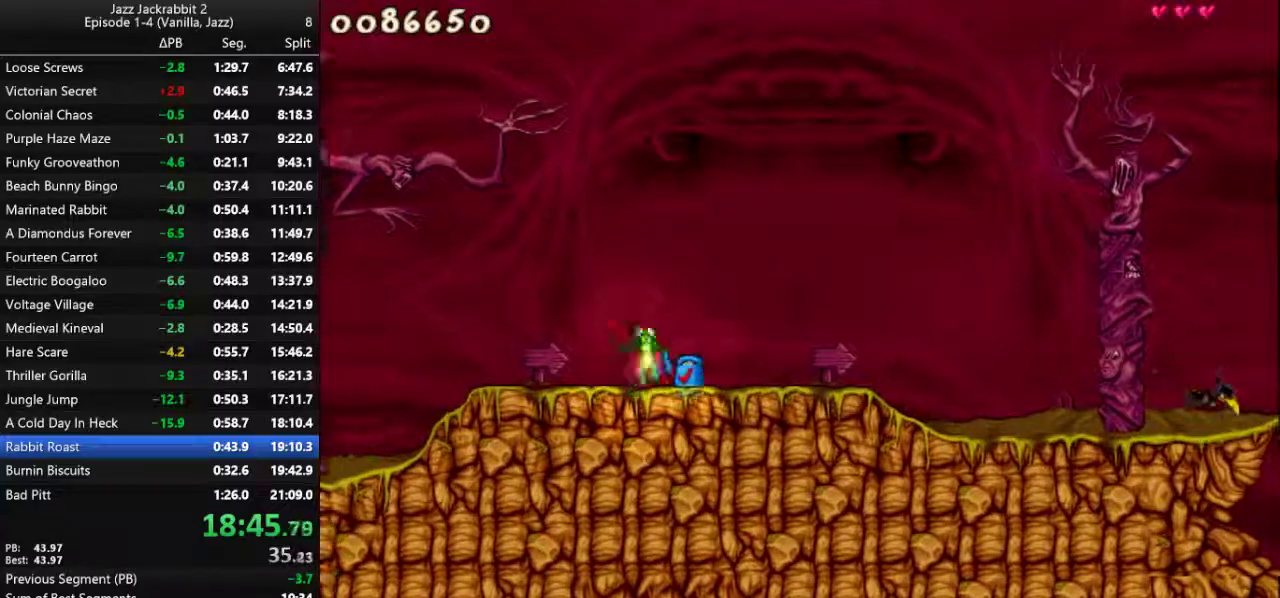
Gameplay with keyboard; each line is a JSON object with the keys held at the frame after it. "events" lists presses ("down") and releases ("up") of "1", "2", "3", "4", "5", "6", "7", "8", "9", "down", "jump", "left", "right", "run", "shoot" and "up" between this image and that frame as [ms after this image, input, new state], when the widget could be followed in between. No other keys are recorded. Mouse input is not recorded. Key names are as the overlay labels them; some are game actions (e.g. jump) rather than physical keys.
{"keys": ["right", "run"], "events": [[17, "jump", "down"], [83, "jump", "up"]]}
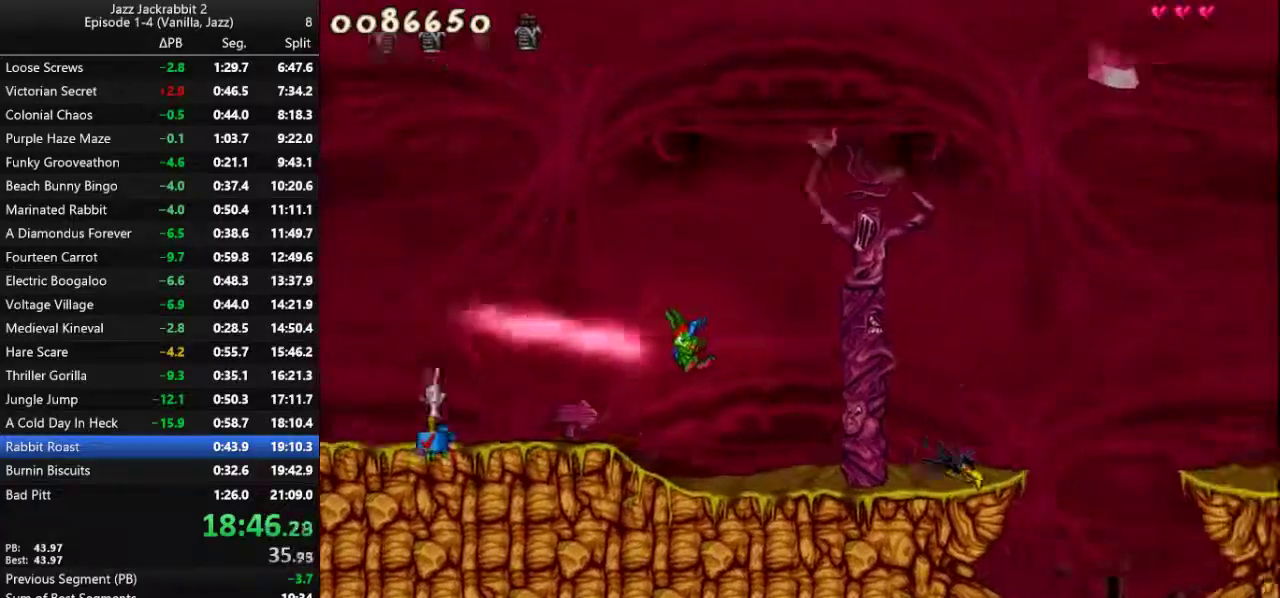
{"keys": ["down", "right", "run"], "events": [[500, "down", "down"]]}
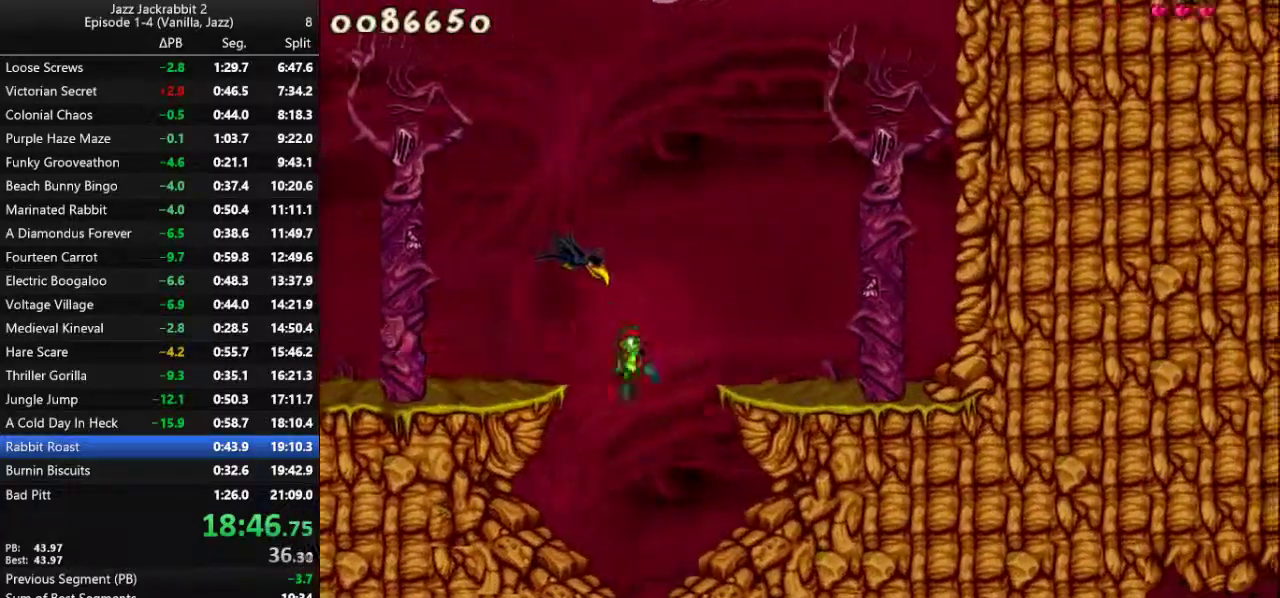
{"keys": ["right", "run"], "events": [[133, "right", "up"], [233, "left", "down"], [267, "down", "up"], [367, "left", "up"], [400, "right", "down"]]}
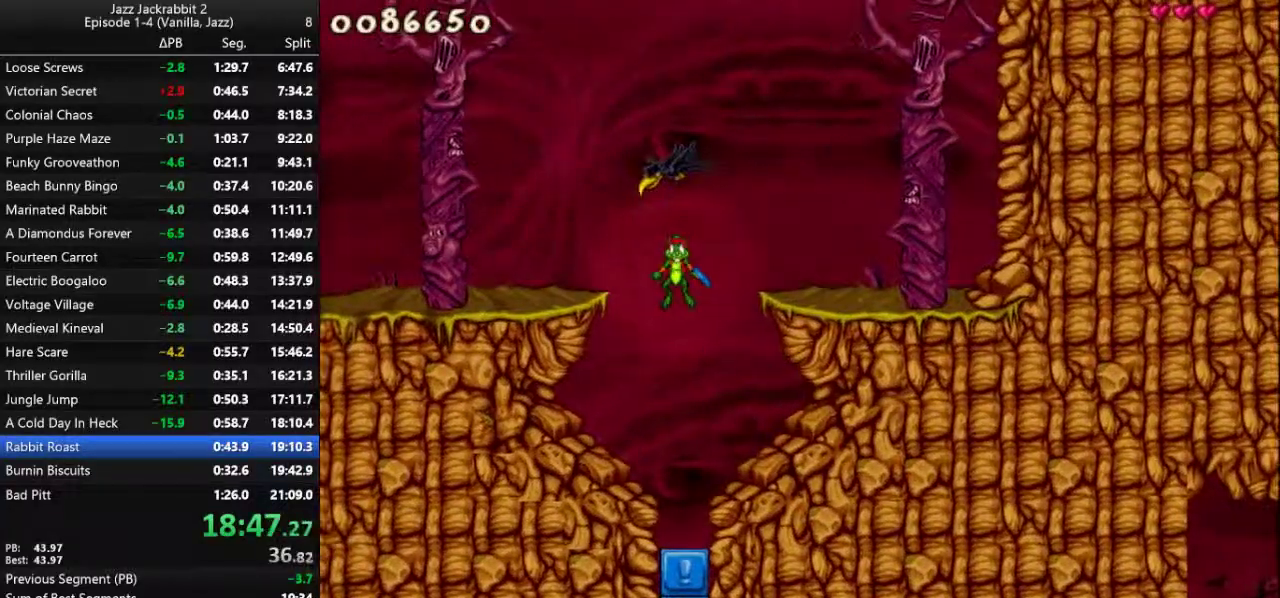
{"keys": ["run"], "events": [[100, "right", "up"]]}
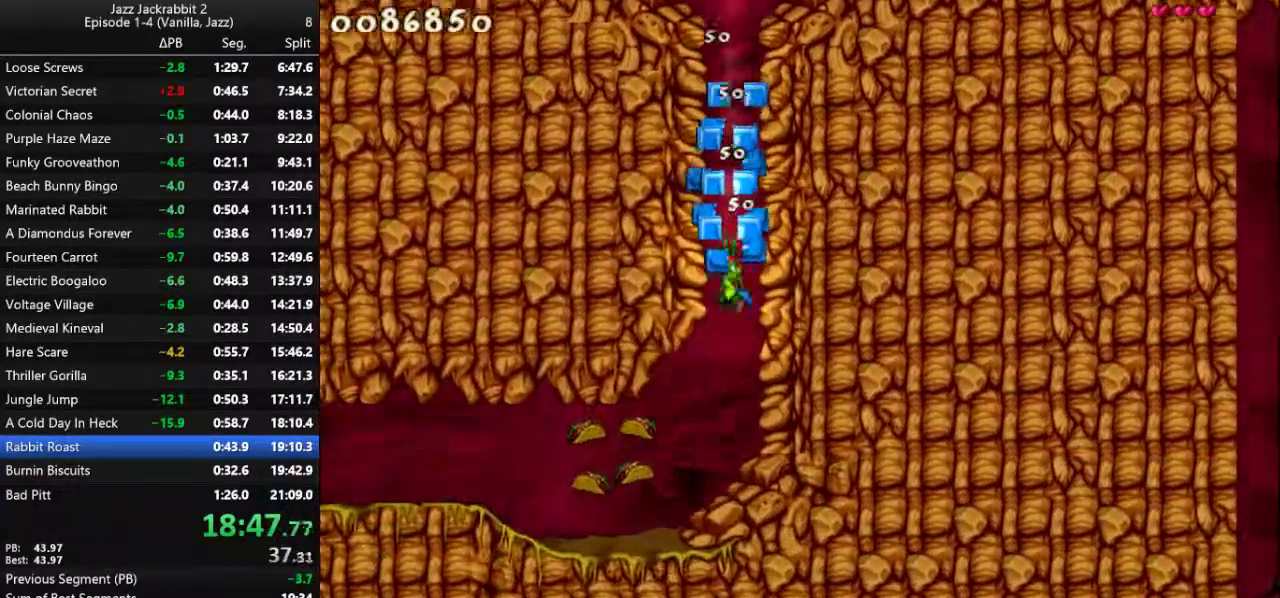
{"keys": ["left", "run"], "events": [[17, "left", "down"]]}
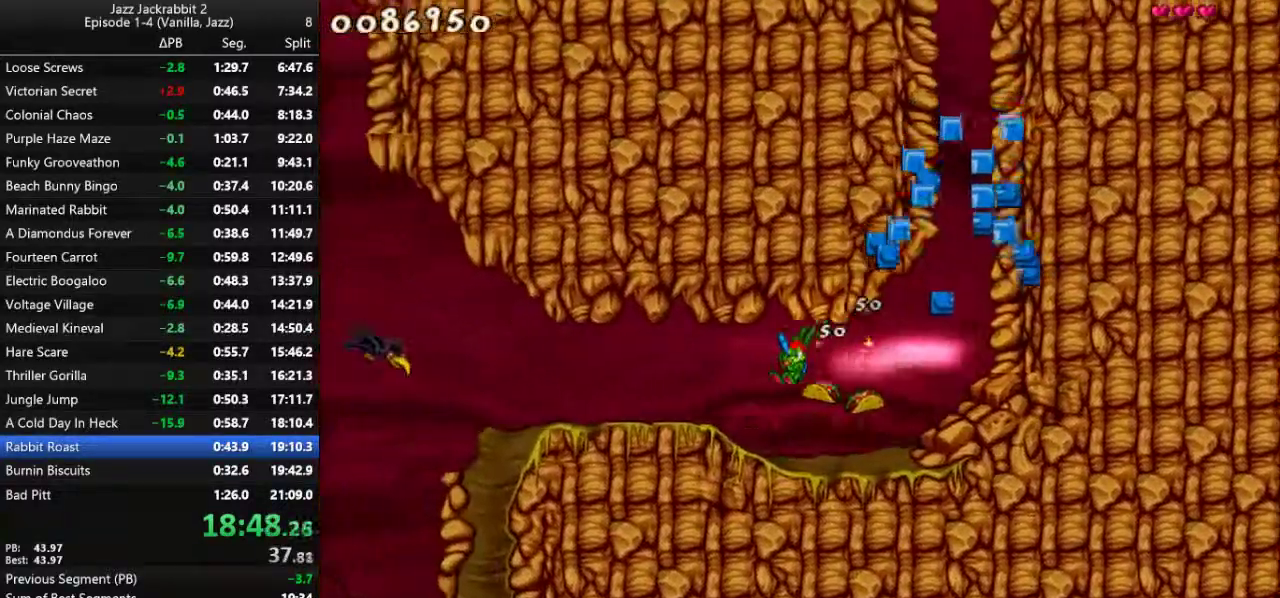
{"keys": ["run"], "events": [[183, "left", "up"]]}
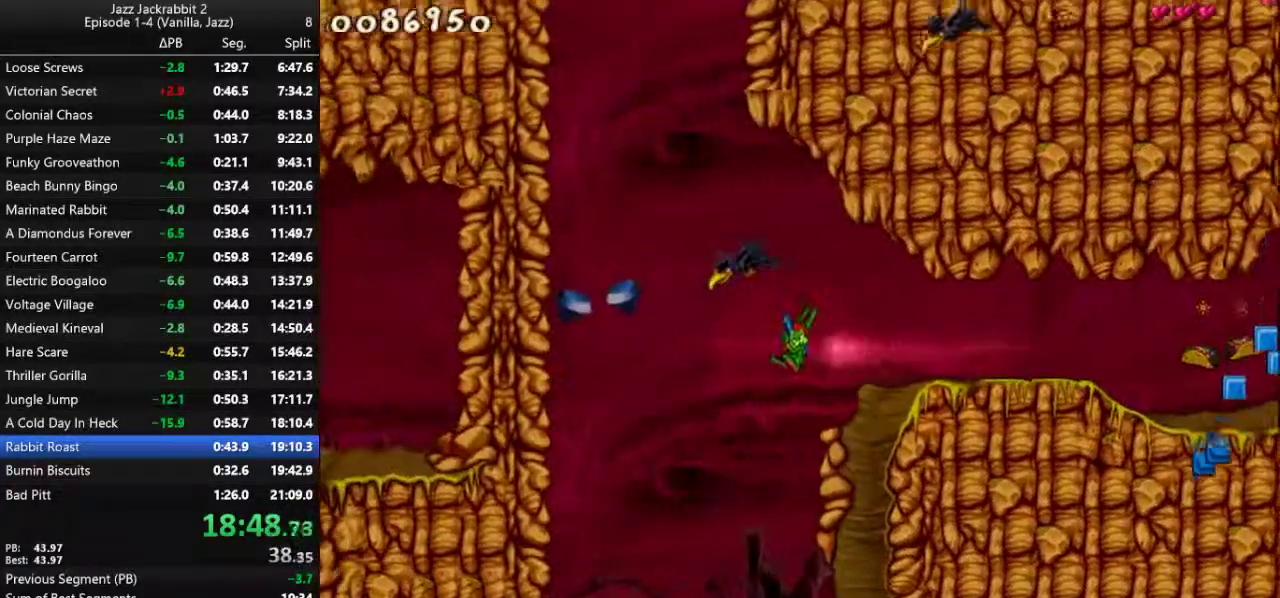
{"keys": ["run"], "events": [[300, "left", "down"], [433, "left", "up"]]}
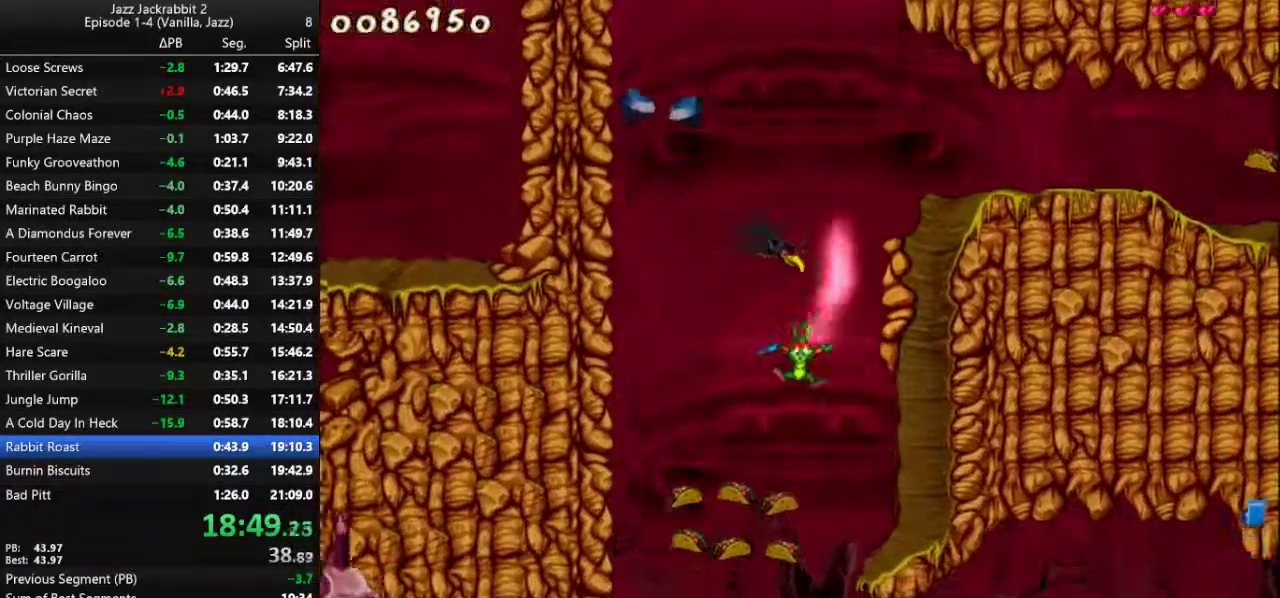
{"keys": ["right", "run"], "events": [[233, "right", "down"]]}
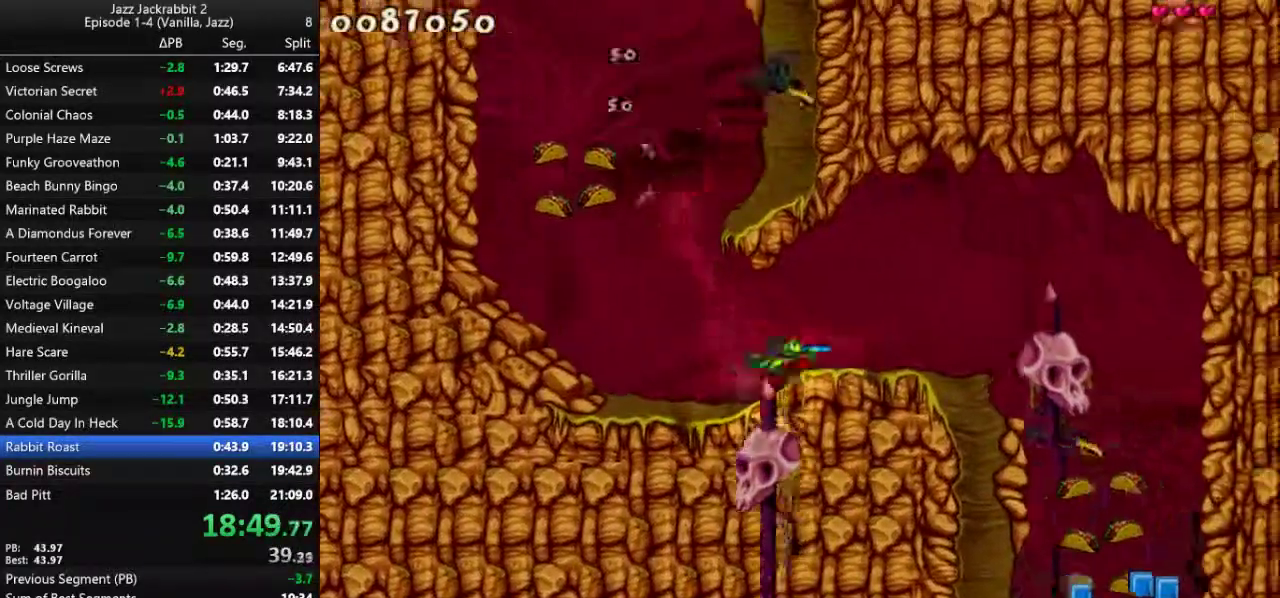
{"keys": ["right", "run", "shoot"], "events": [[83, "shoot", "down"]]}
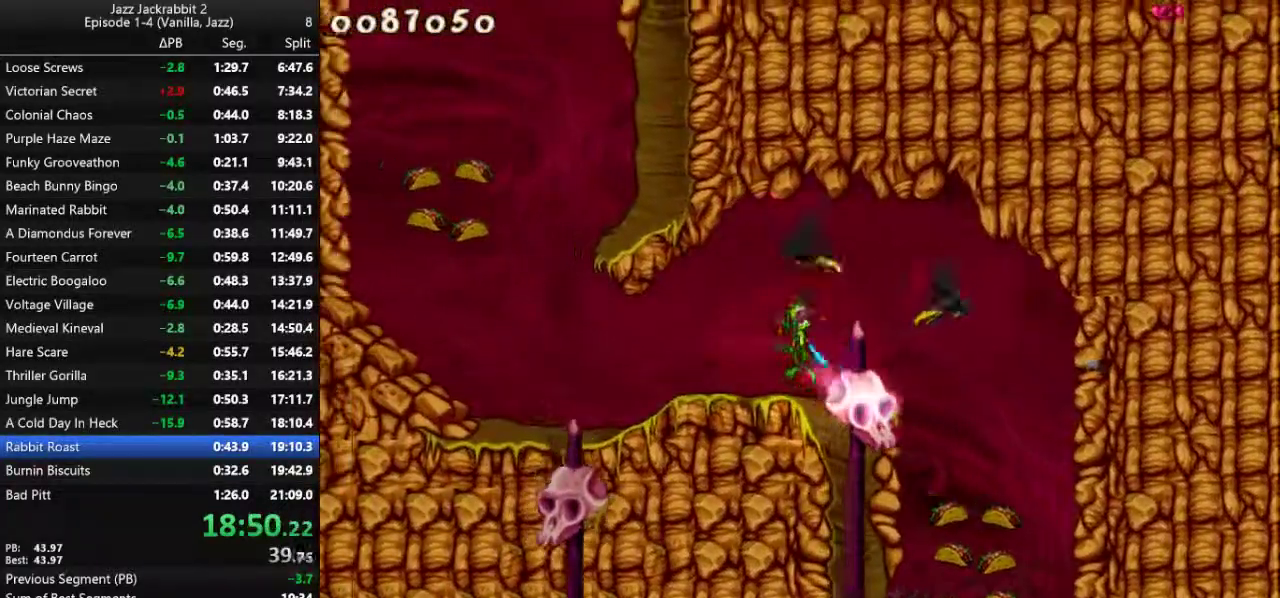
{"keys": ["right", "run", "shoot"], "events": []}
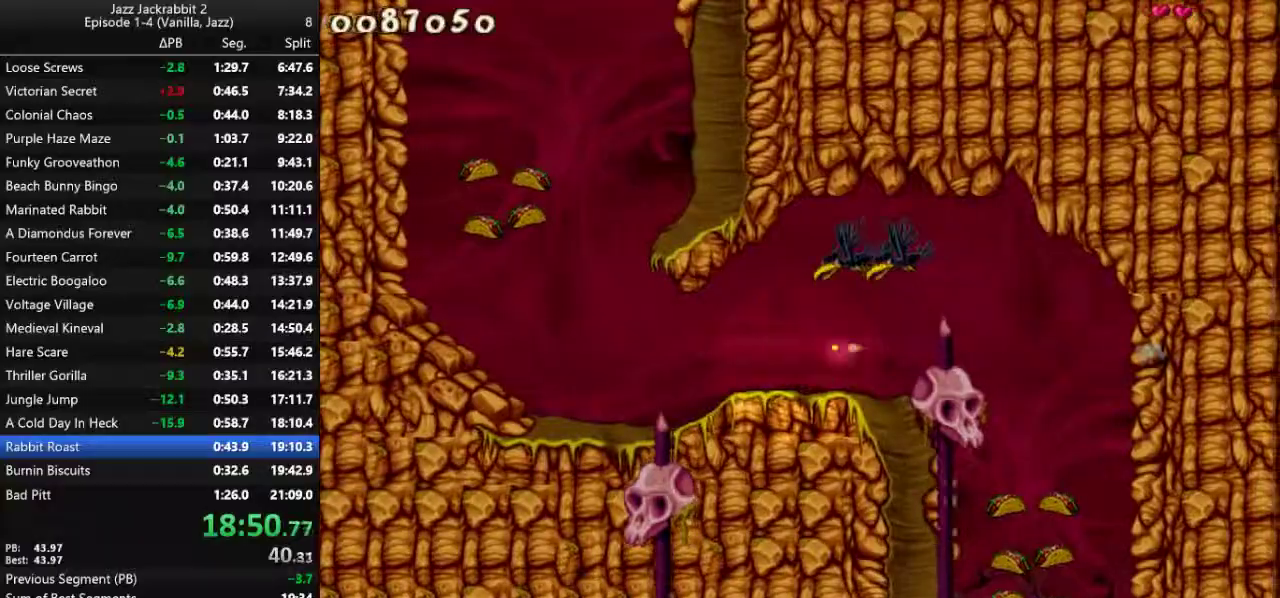
{"keys": ["right", "run", "shoot"], "events": []}
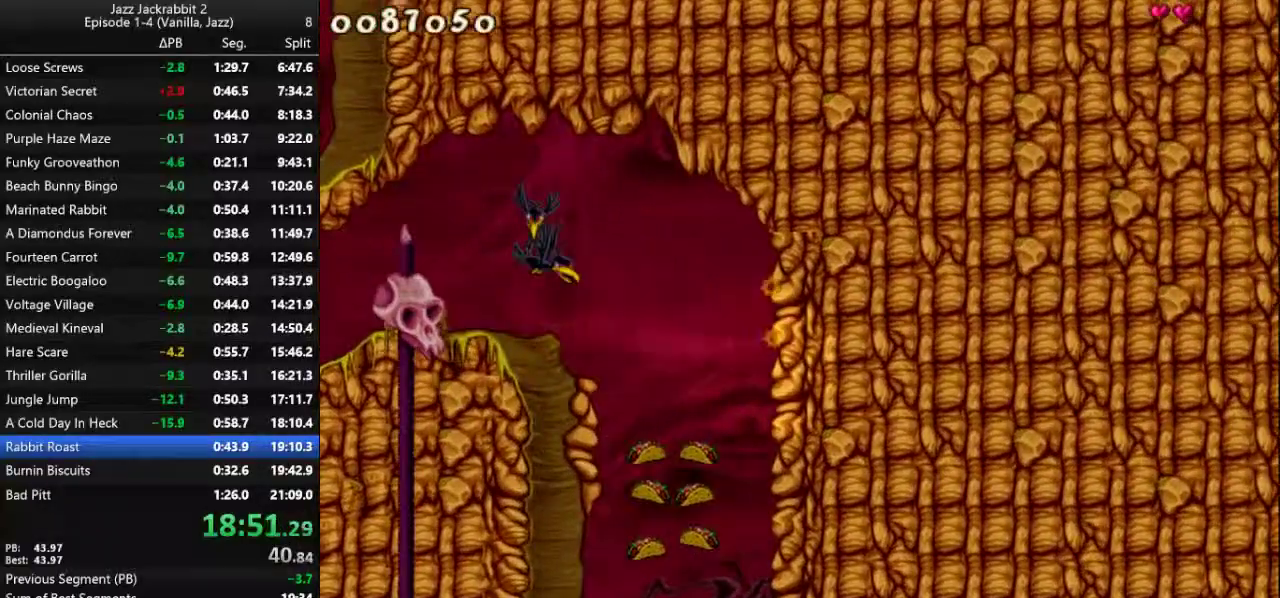
{"keys": ["run", "shoot"], "events": [[67, "right", "up"]]}
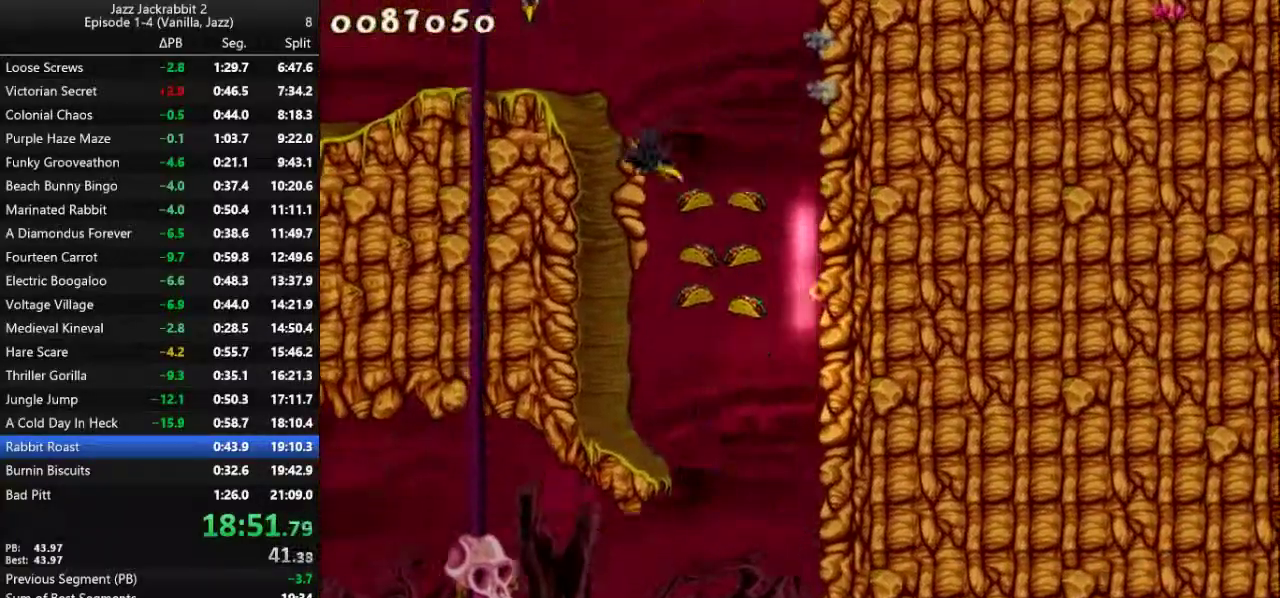
{"keys": ["jump", "left", "run"], "events": [[17, "left", "down"], [283, "shoot", "up"], [483, "jump", "down"]]}
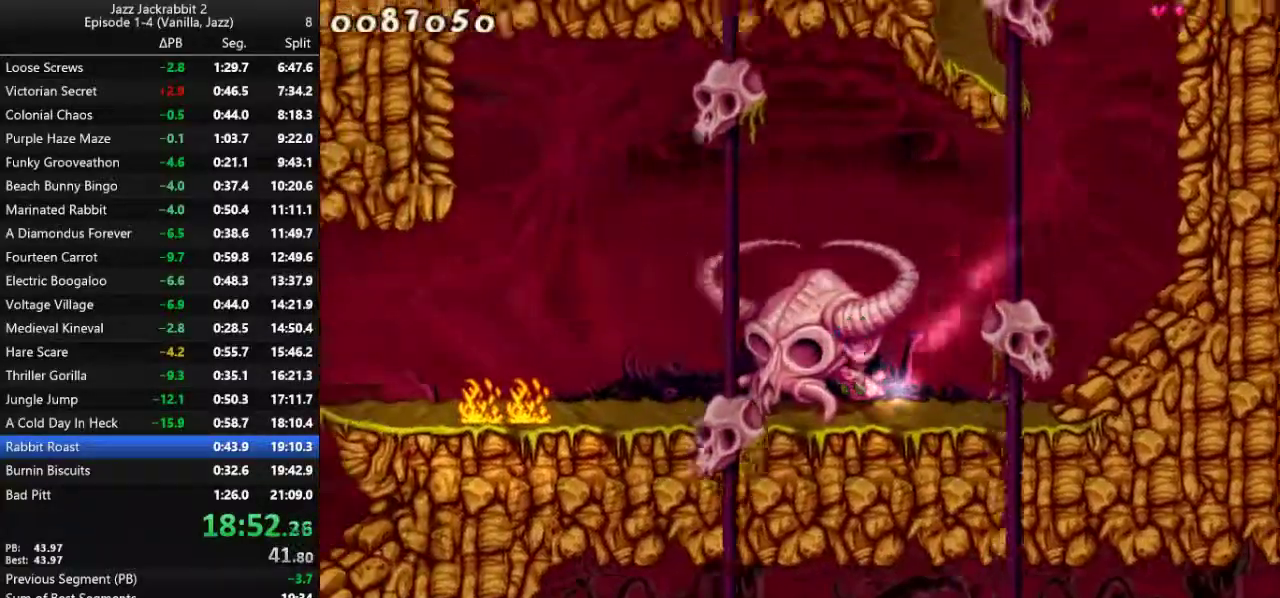
{"keys": ["run"], "events": [[17, "jump", "up"], [433, "left", "up"]]}
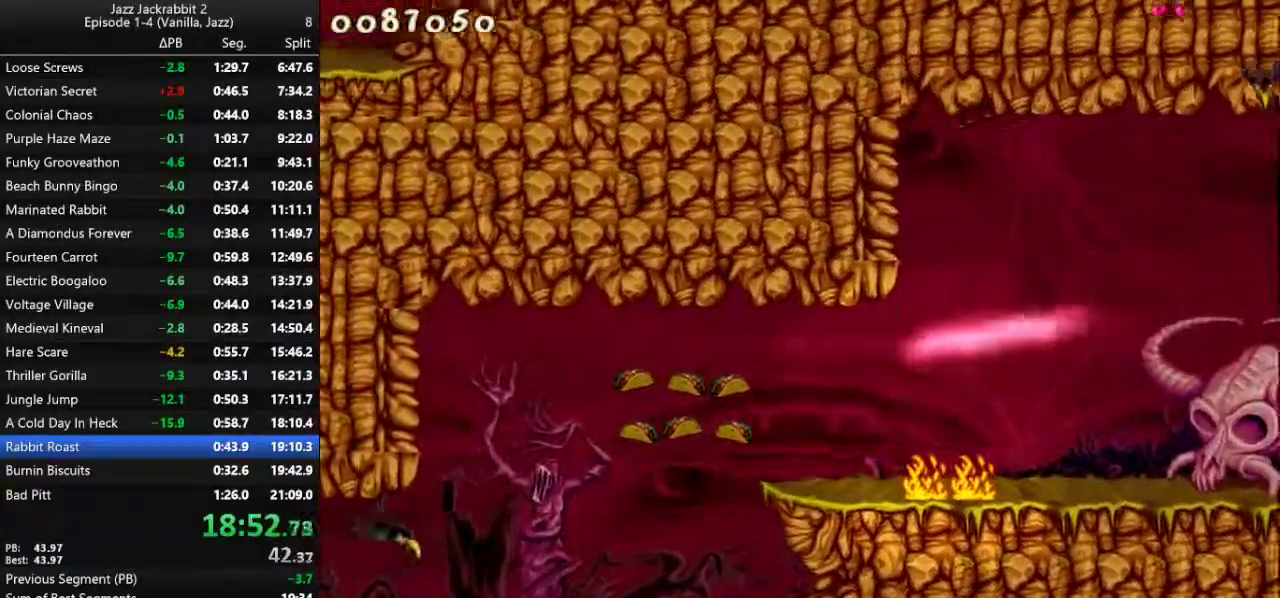
{"keys": ["left", "run"], "events": [[267, "left", "down"]]}
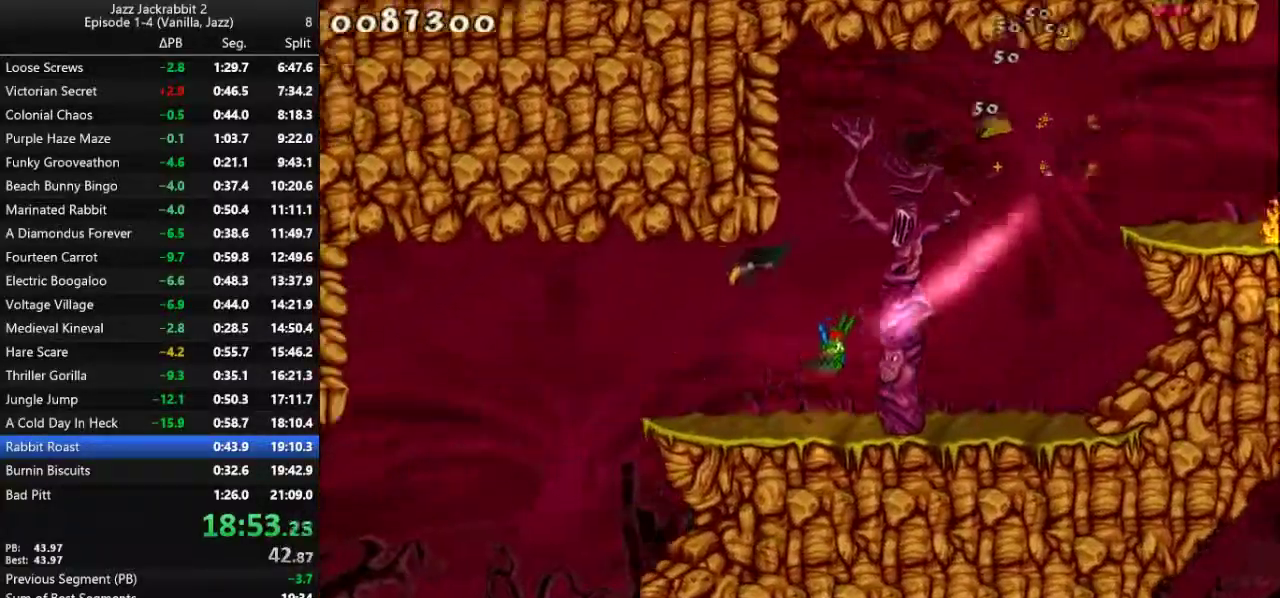
{"keys": ["right", "run"], "events": [[100, "left", "up"], [167, "right", "down"]]}
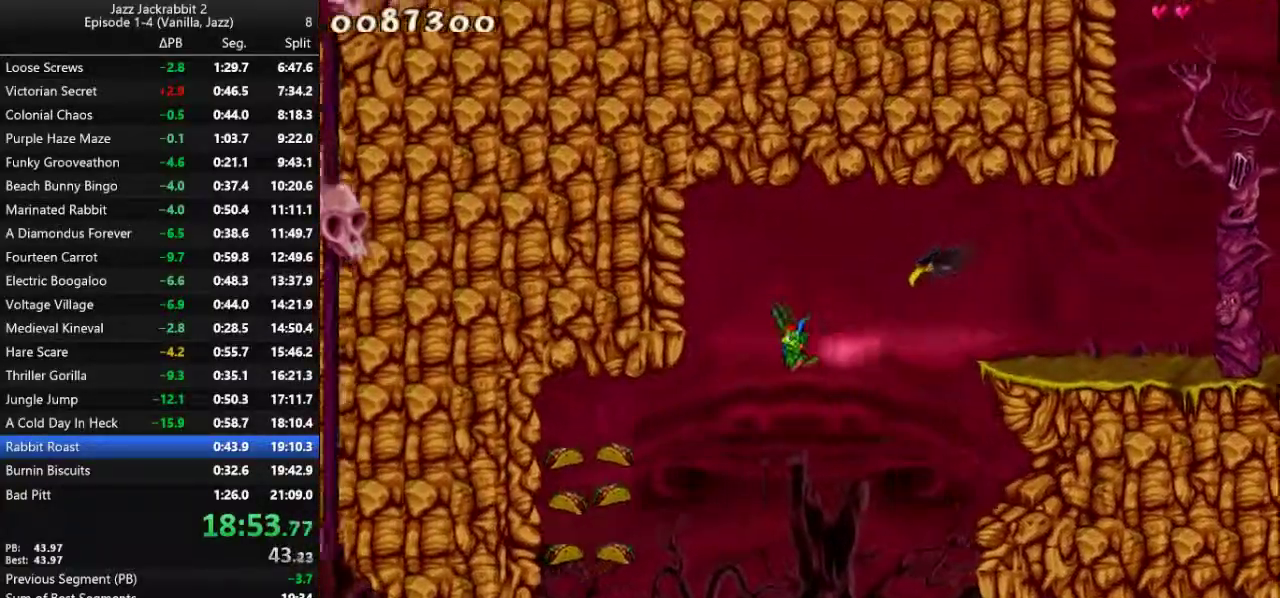
{"keys": ["right", "run", "shoot"], "events": [[483, "shoot", "down"]]}
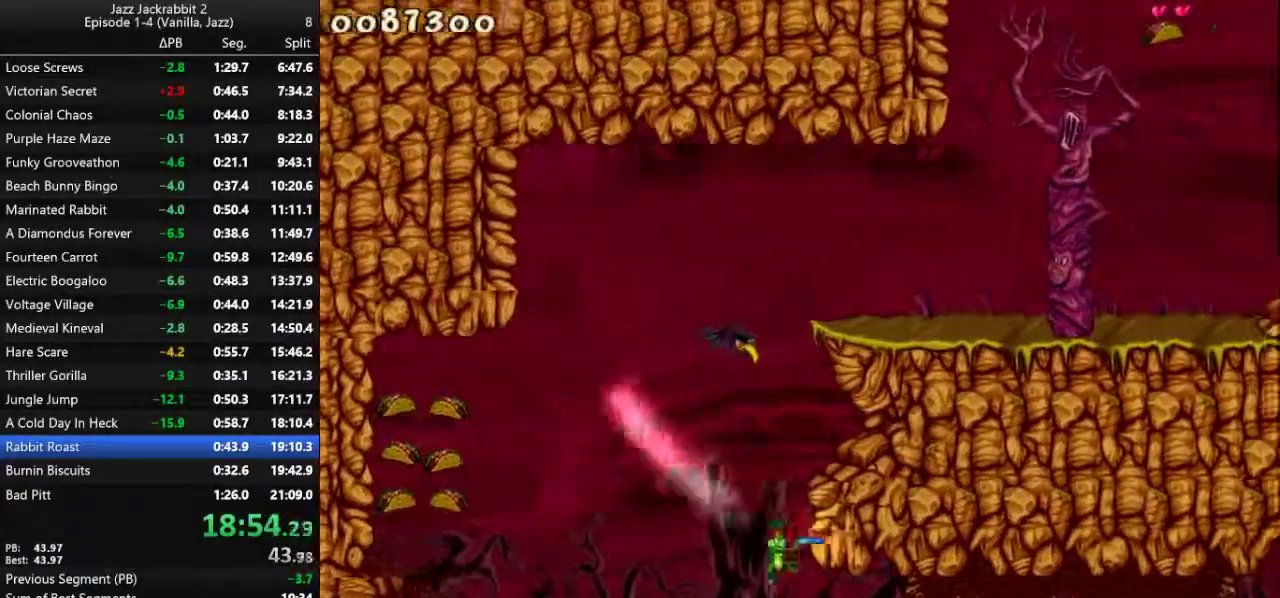
{"keys": ["right", "run", "shoot"], "events": [[17, "shoot", "up"], [117, "shoot", "down"], [150, "shoot", "up"], [217, "shoot", "down"], [250, "shoot", "up"], [367, "shoot", "down"], [400, "shoot", "up"], [467, "shoot", "down"]]}
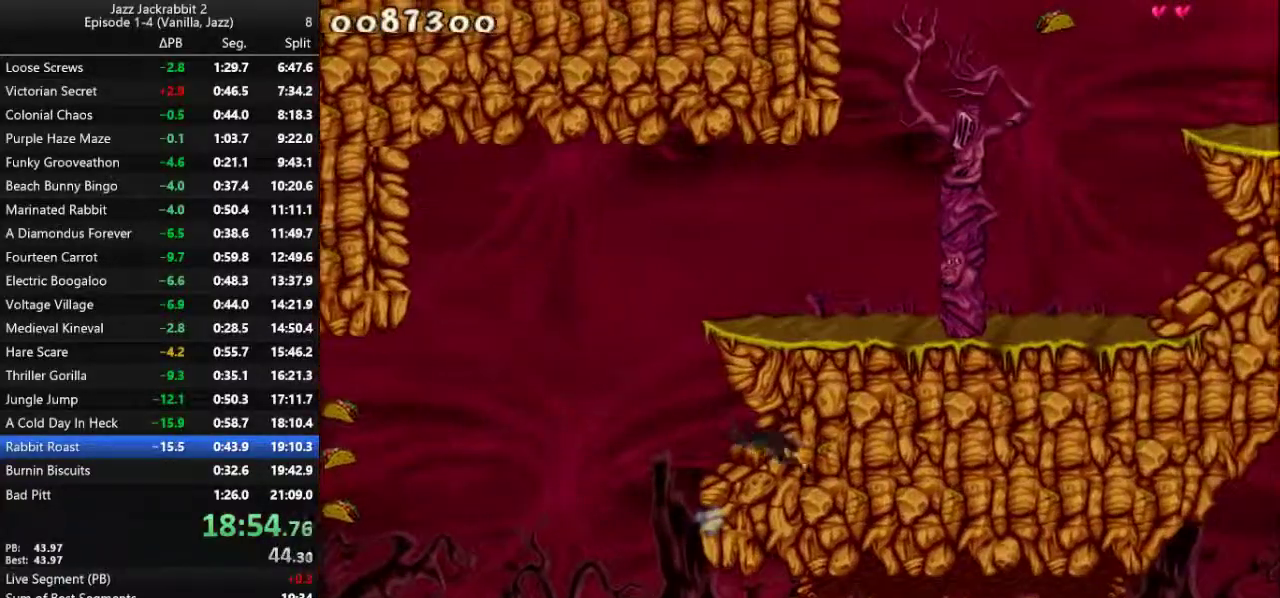
{"keys": ["right", "run"], "events": [[33, "shoot", "up"], [67, "shoot", "down"], [133, "shoot", "up"], [200, "jump", "down"], [200, "shoot", "down"], [233, "jump", "up"], [267, "shoot", "up"], [433, "shoot", "down"], [467, "shoot", "up"]]}
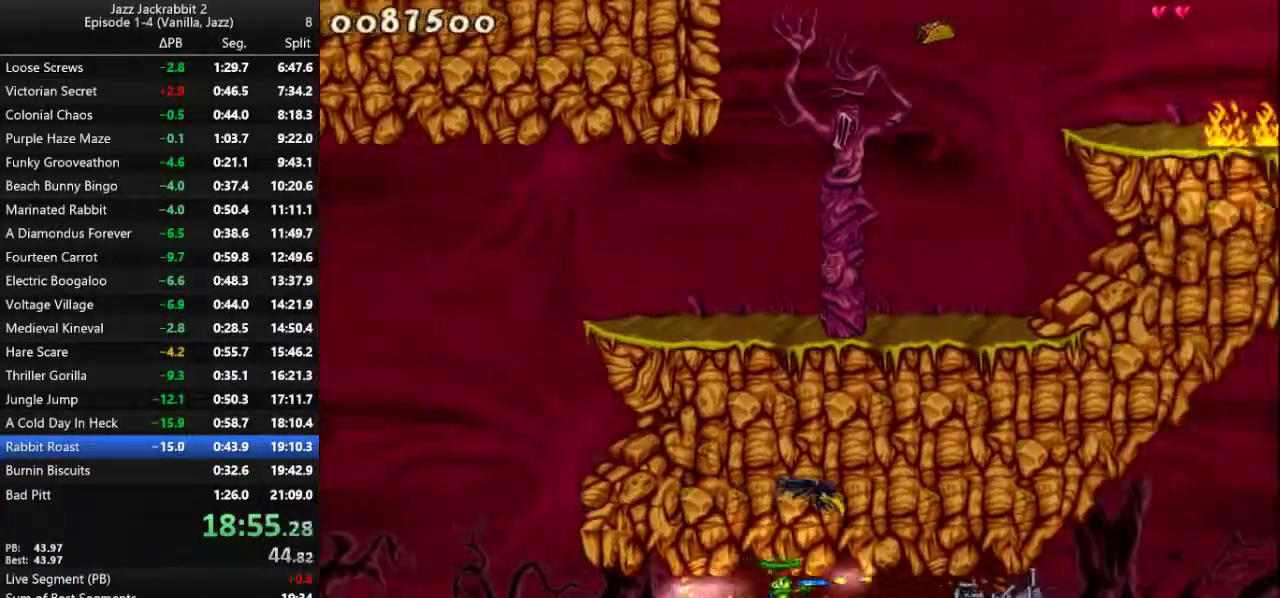
{"keys": ["jump", "right", "run"], "events": [[67, "shoot", "down"], [100, "shoot", "up"], [167, "shoot", "down"], [233, "shoot", "up"], [417, "jump", "down"]]}
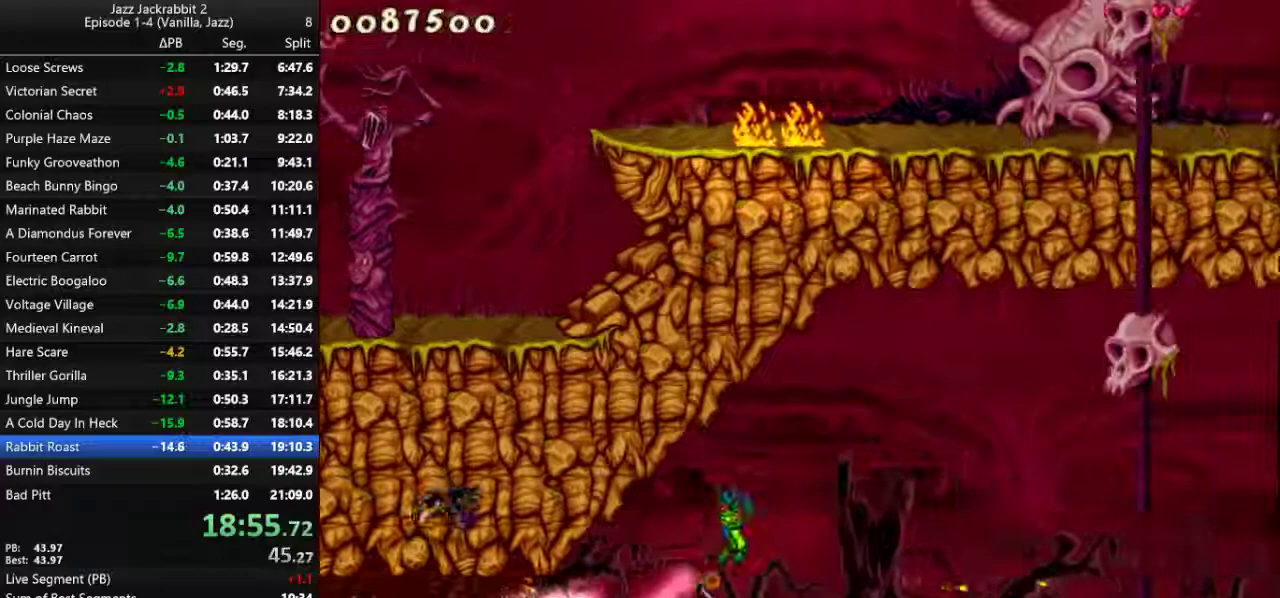
{"keys": ["right", "run", "shoot"], "events": [[183, "shoot", "down"], [283, "jump", "up"], [283, "shoot", "up"], [350, "shoot", "down"], [417, "shoot", "up"], [483, "shoot", "down"]]}
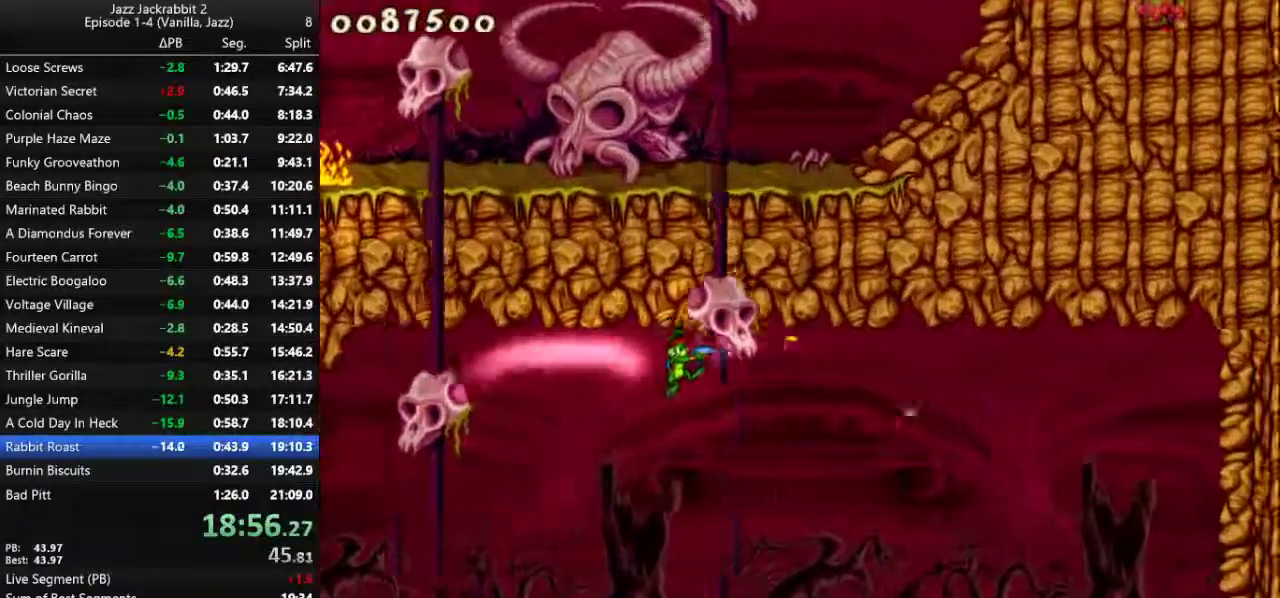
{"keys": ["right", "run"], "events": [[50, "shoot", "up"], [150, "shoot", "down"], [217, "shoot", "up"]]}
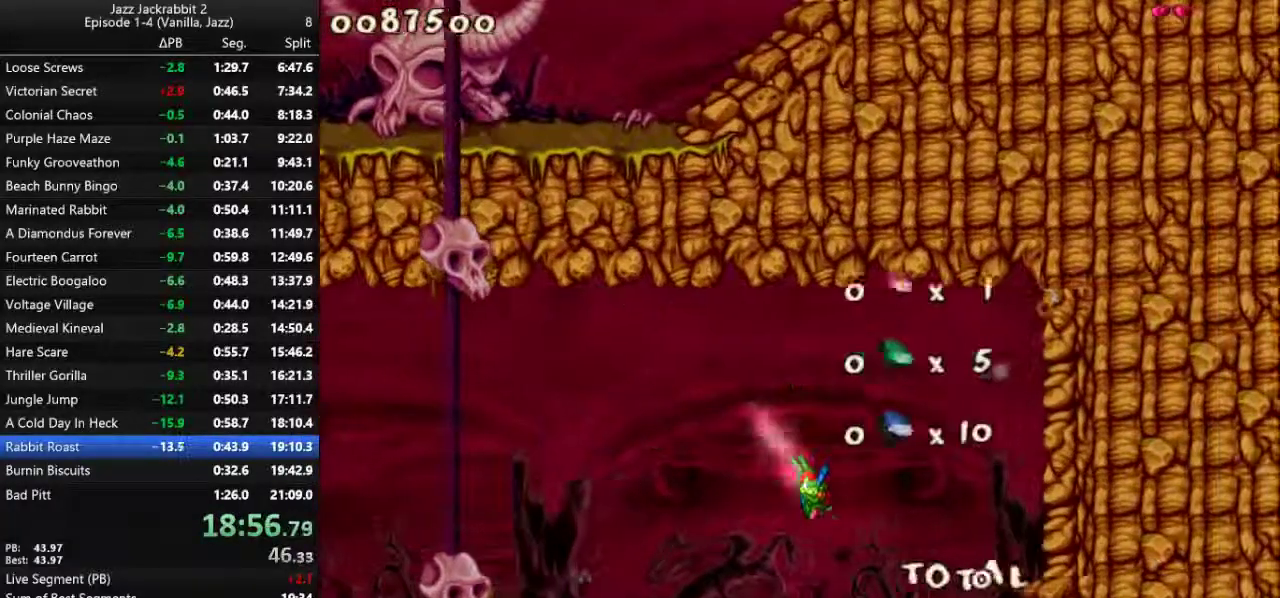
{"keys": ["right", "run"], "events": []}
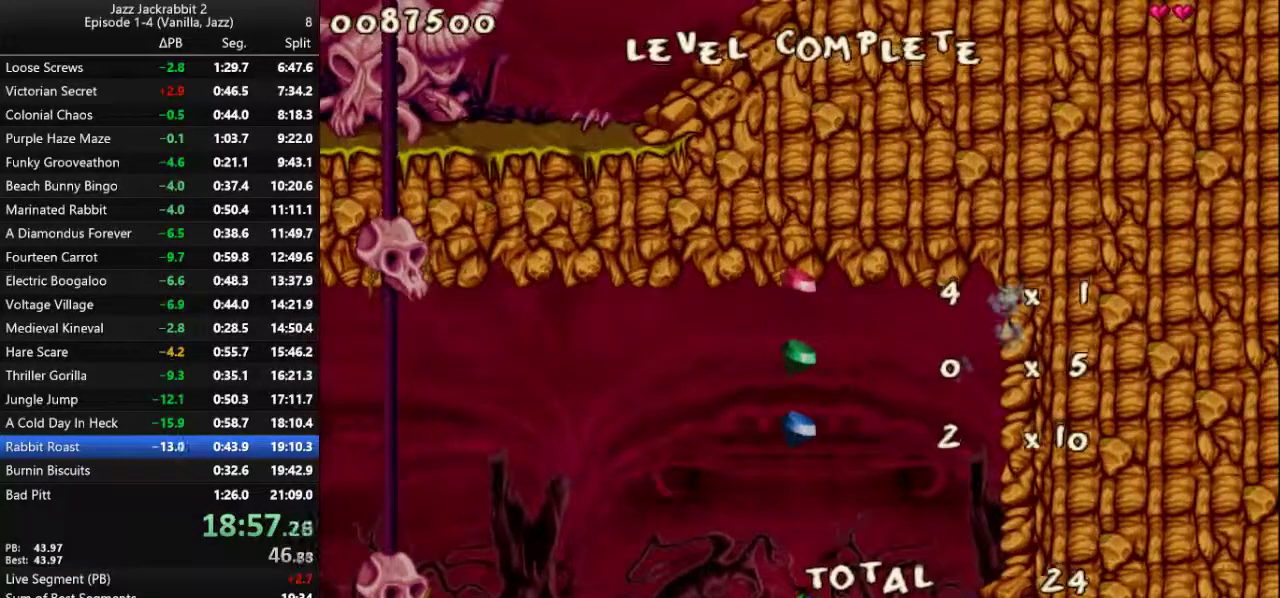
{"keys": ["right", "run"], "events": []}
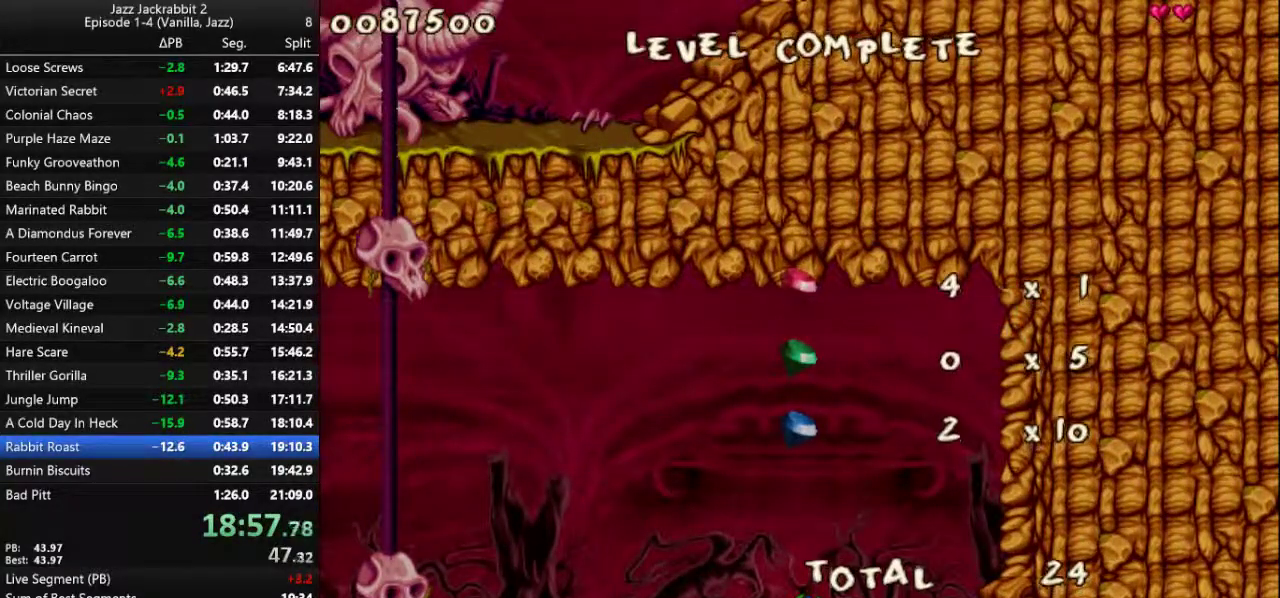
{"keys": ["right", "run"], "events": [[417, "6", "down"], [483, "6", "up"]]}
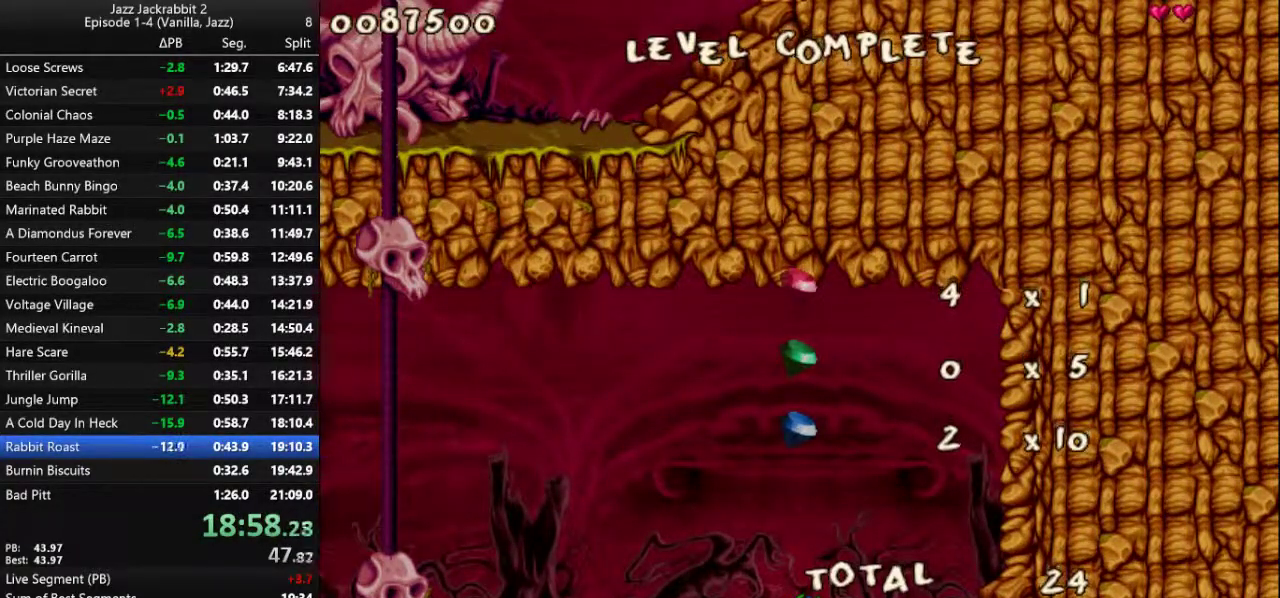
{"keys": ["right", "run"], "events": []}
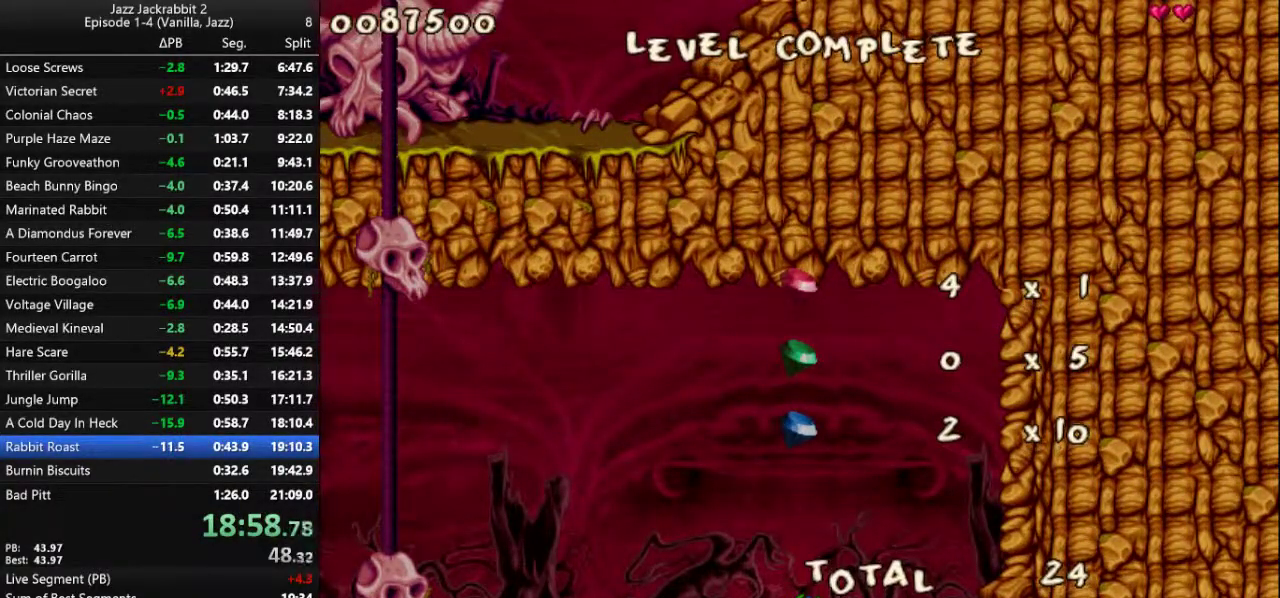
{"keys": ["right", "run"], "events": []}
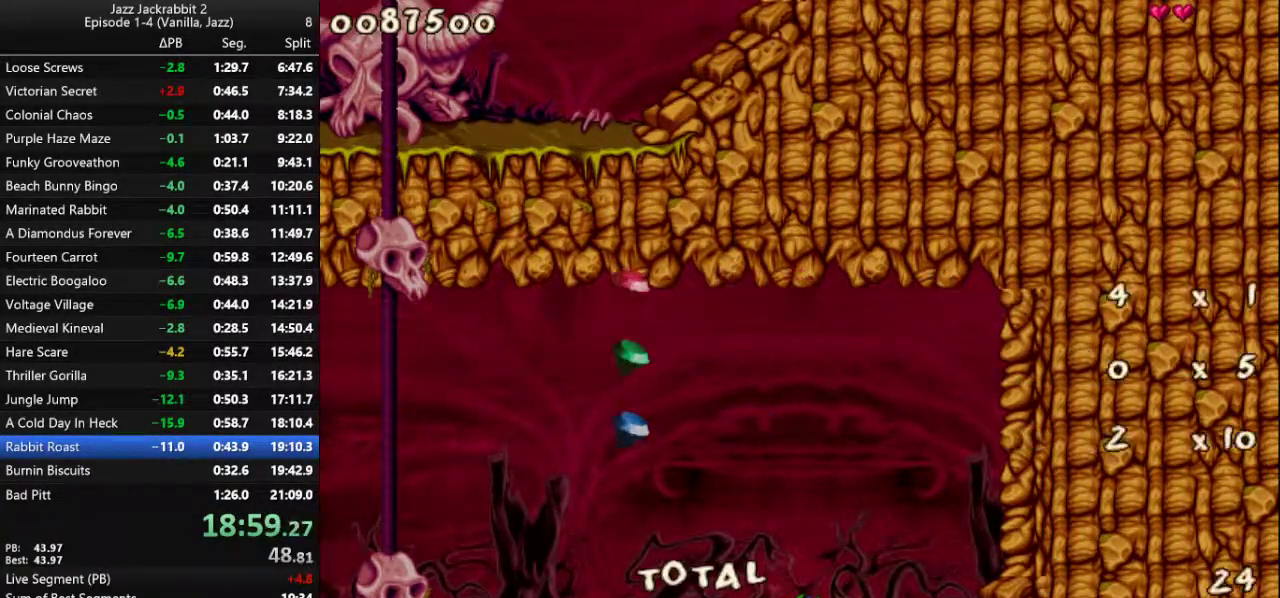
{"keys": ["right", "run"], "events": []}
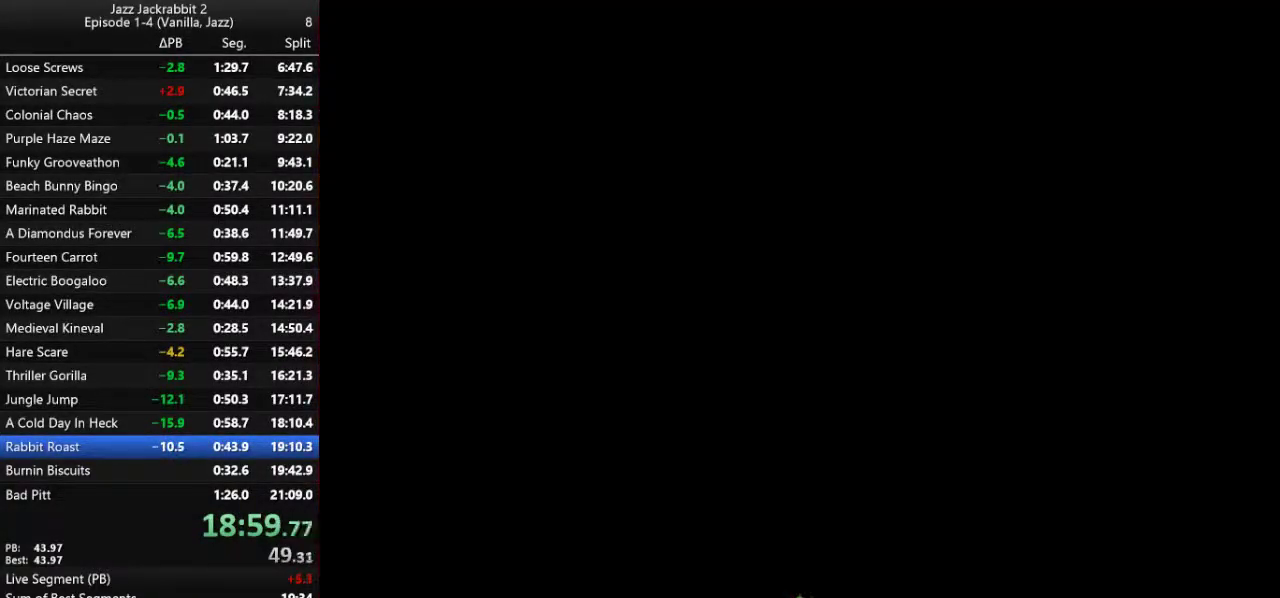
{"keys": ["right", "run"], "events": []}
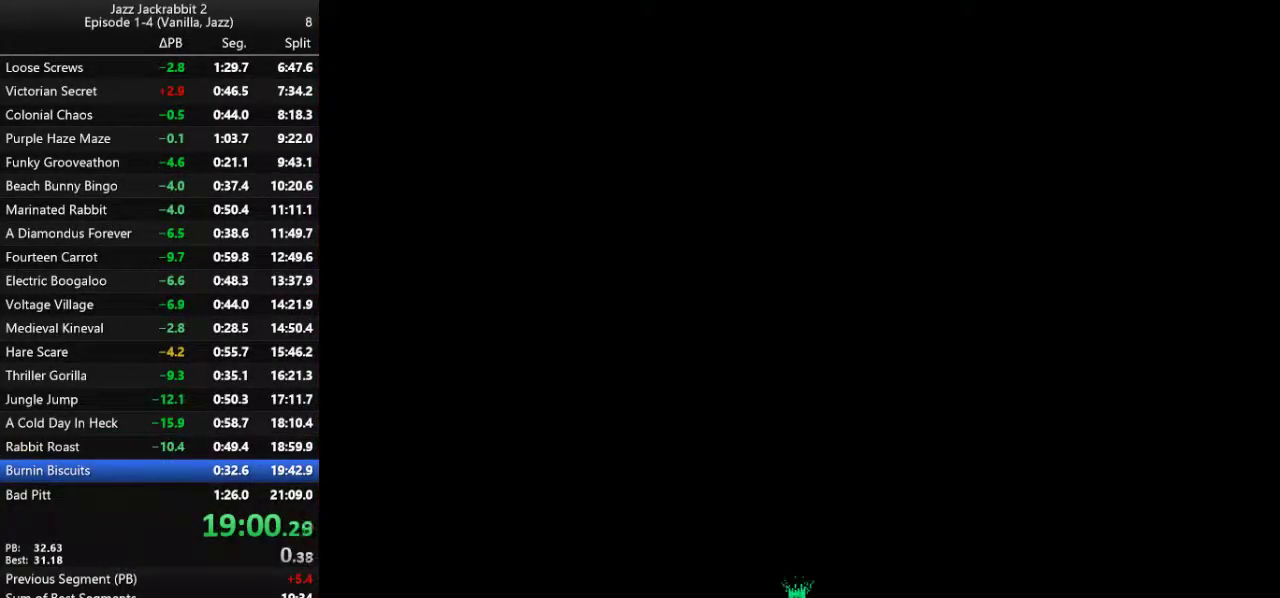
{"keys": ["right", "run"], "events": []}
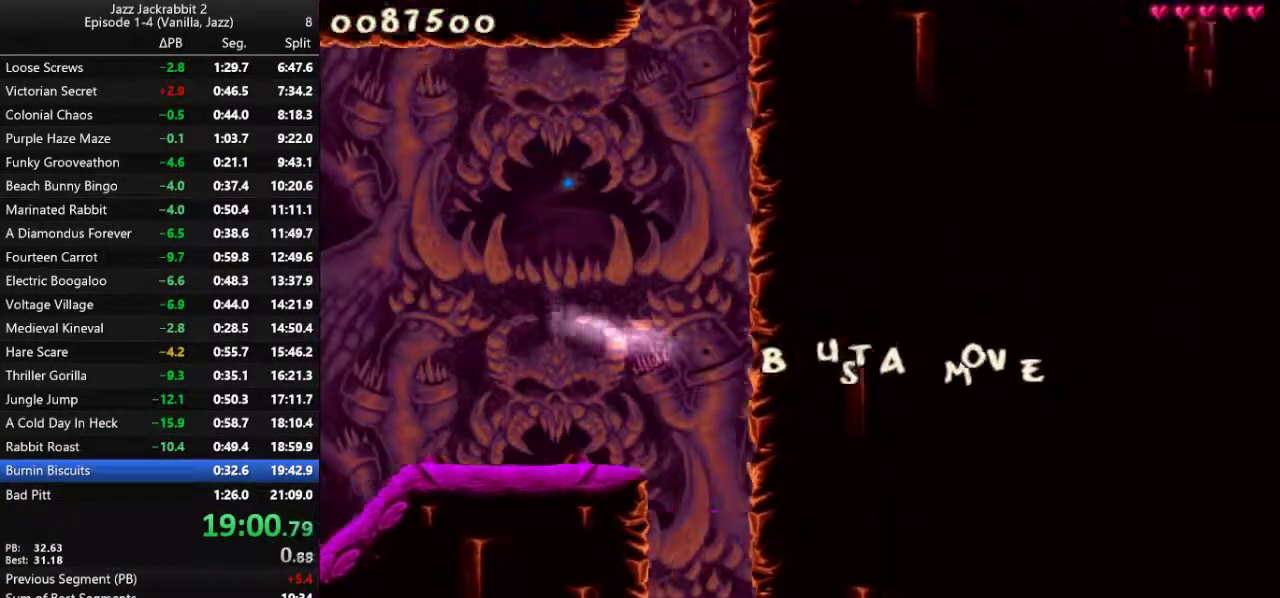
{"keys": ["right", "run"], "events": [[133, "left", "down"], [133, "right", "up"], [367, "left", "up"], [433, "right", "down"]]}